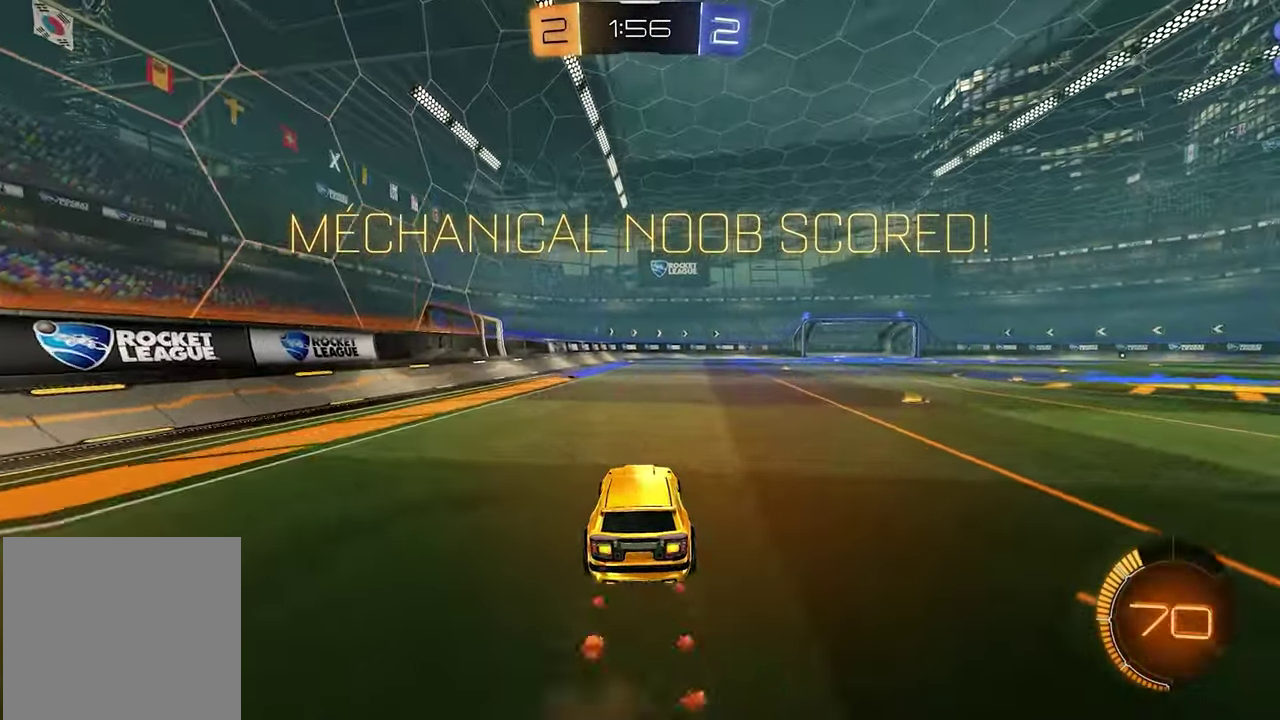
Gameplay with a controller (Xbox layout); each line is a JSON object with the inputs held at the frame after it. "events" lists button and stick changes between this image and that frame as [ms after this image, input, new state], when the widget could be followed in between.
{"buttons": [], "left_stick": "down", "right_stick": "center", "events": [[467, "R2", "up"]]}
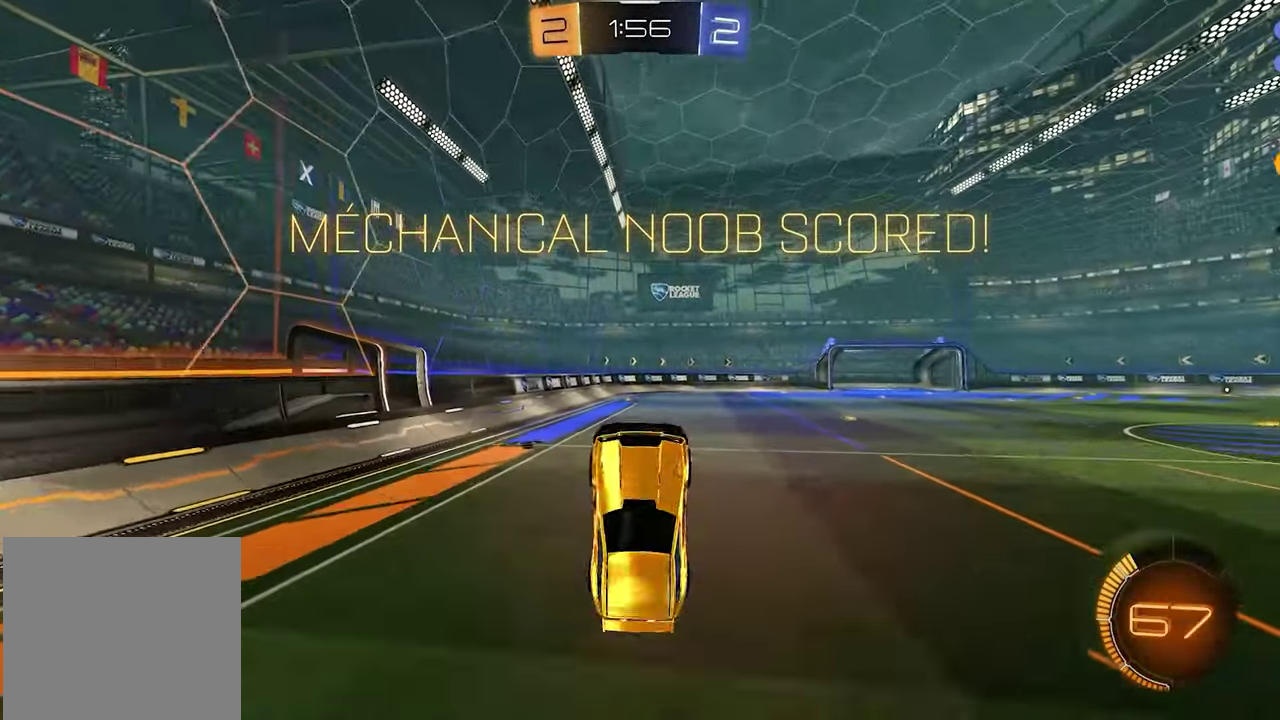
{"buttons": [], "left_stick": "center", "right_stick": "center", "events": [[200, "A", "down"], [283, "A", "up"], [433, "left_stick", "center"]]}
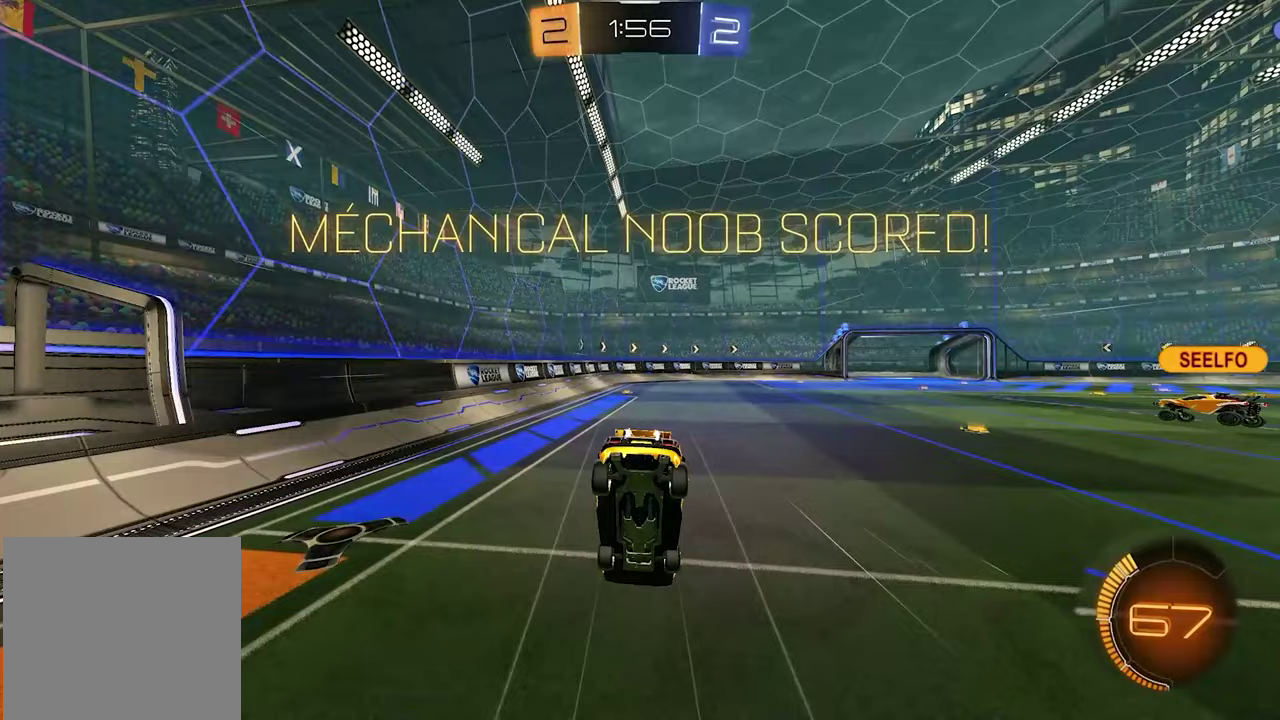
{"buttons": [], "left_stick": "up", "right_stick": "center", "events": [[33, "left_stick", "up"]]}
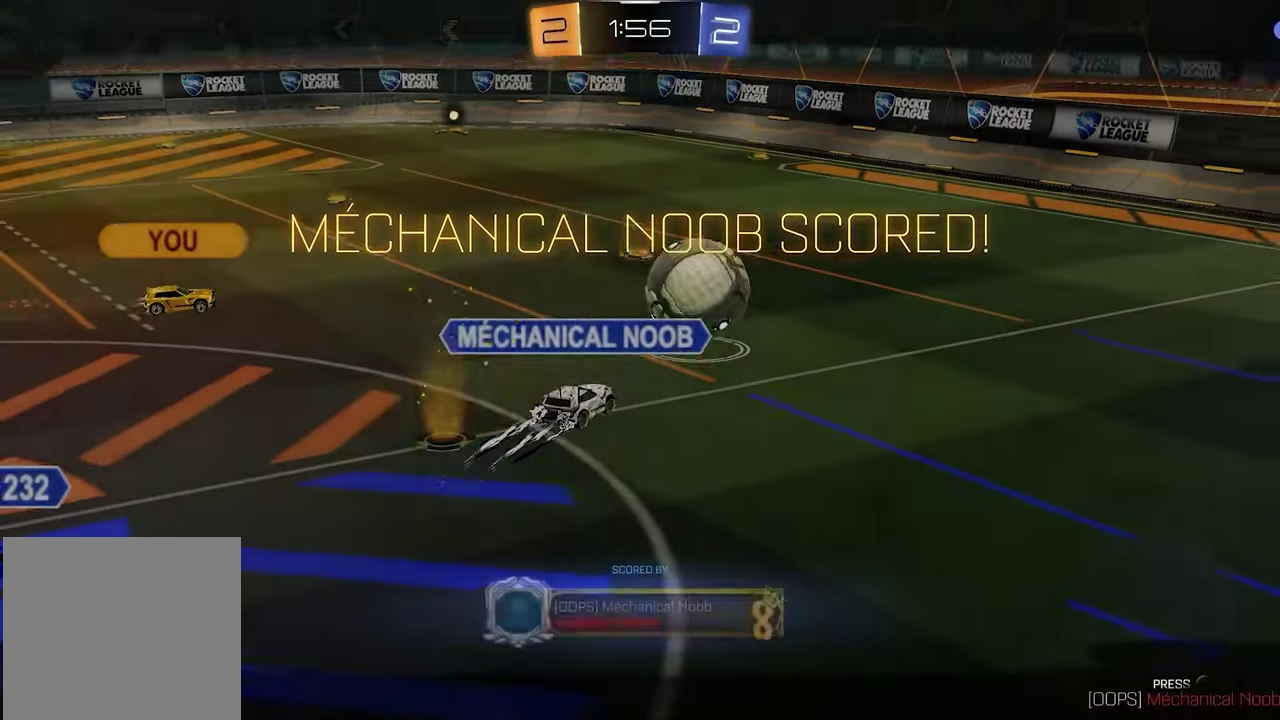
{"buttons": [], "left_stick": "center", "right_stick": "center", "events": [[67, "left_stick", "center"], [283, "A", "down"], [383, "A", "up"]]}
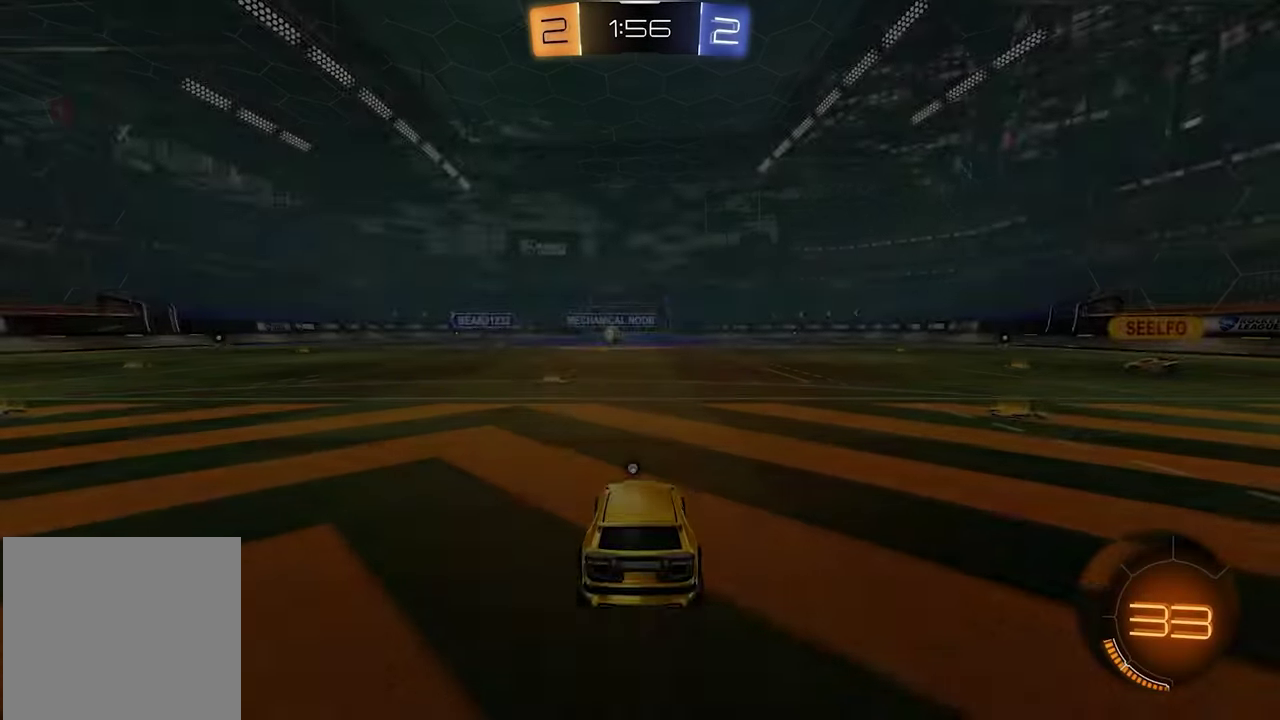
{"buttons": ["X", "R2"], "left_stick": "center", "right_stick": "center", "events": [[300, "R2", "down"], [500, "X", "down"]]}
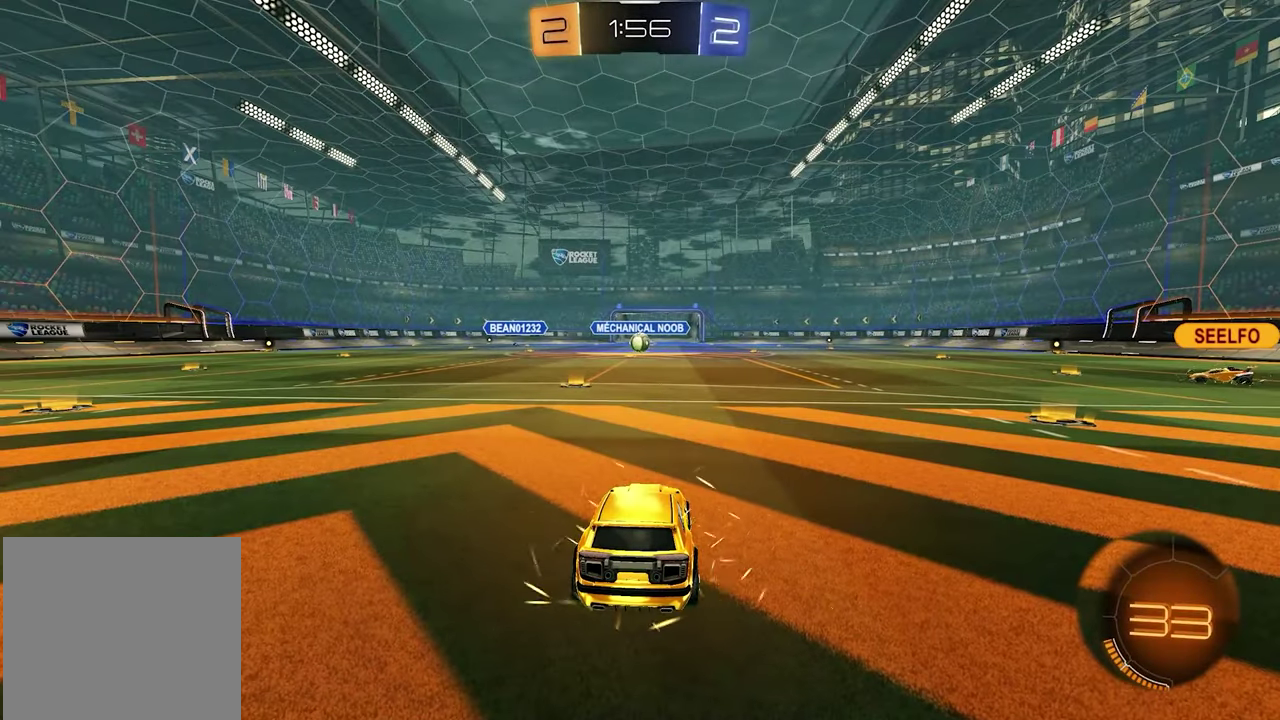
{"buttons": [], "left_stick": "center", "right_stick": "center", "events": [[117, "X", "up"], [250, "R2", "up"]]}
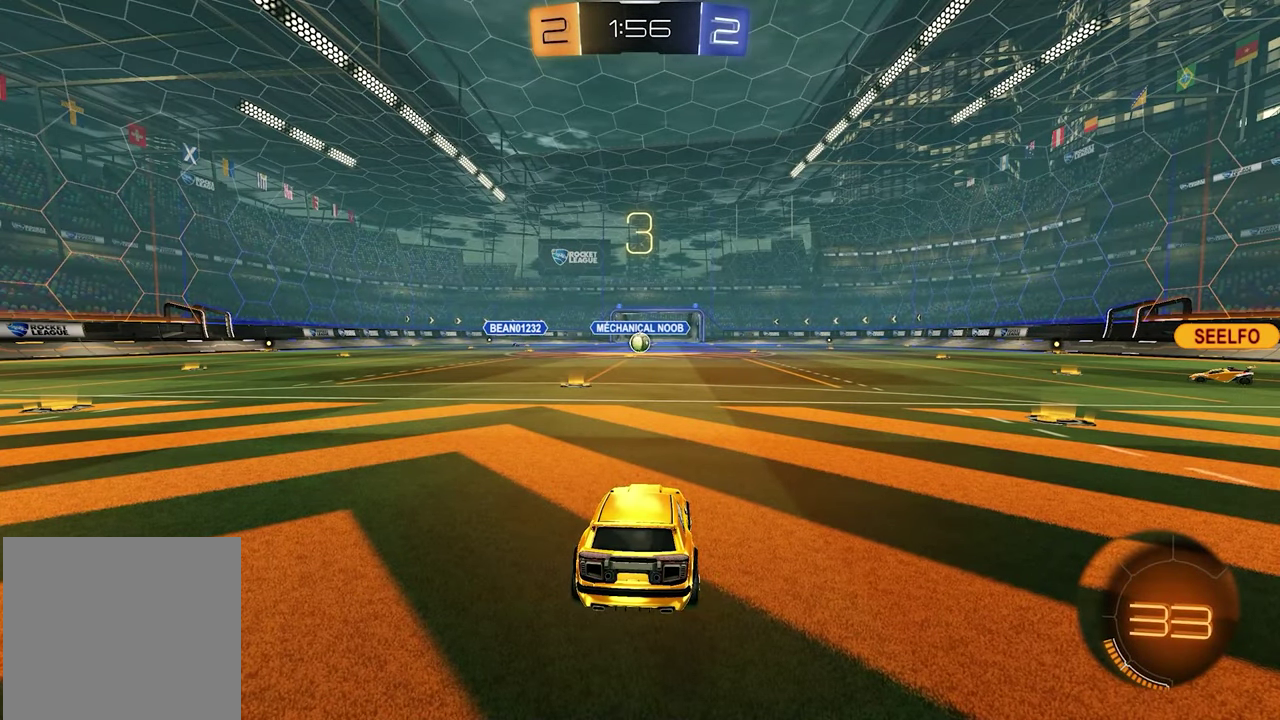
{"buttons": [], "left_stick": "center", "right_stick": "center", "events": []}
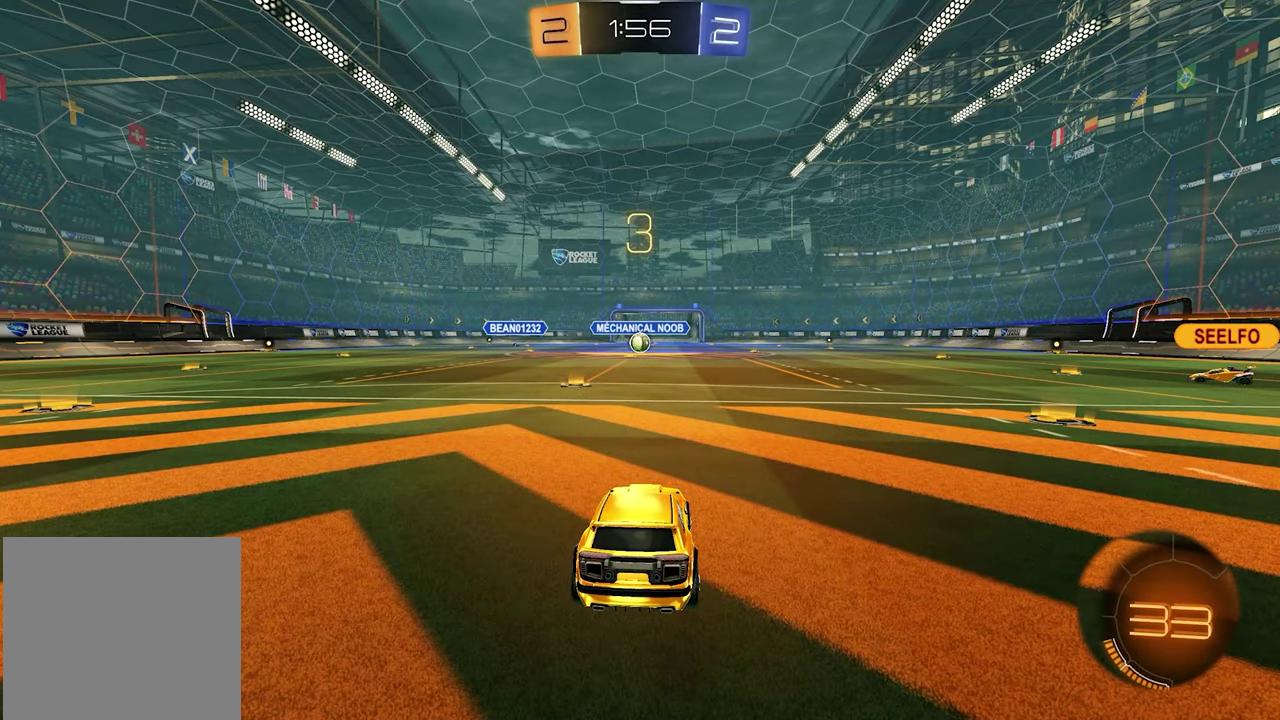
{"buttons": ["R2"], "left_stick": "center", "right_stick": "center", "events": [[333, "R2", "down"], [400, "X", "down"], [500, "X", "up"]]}
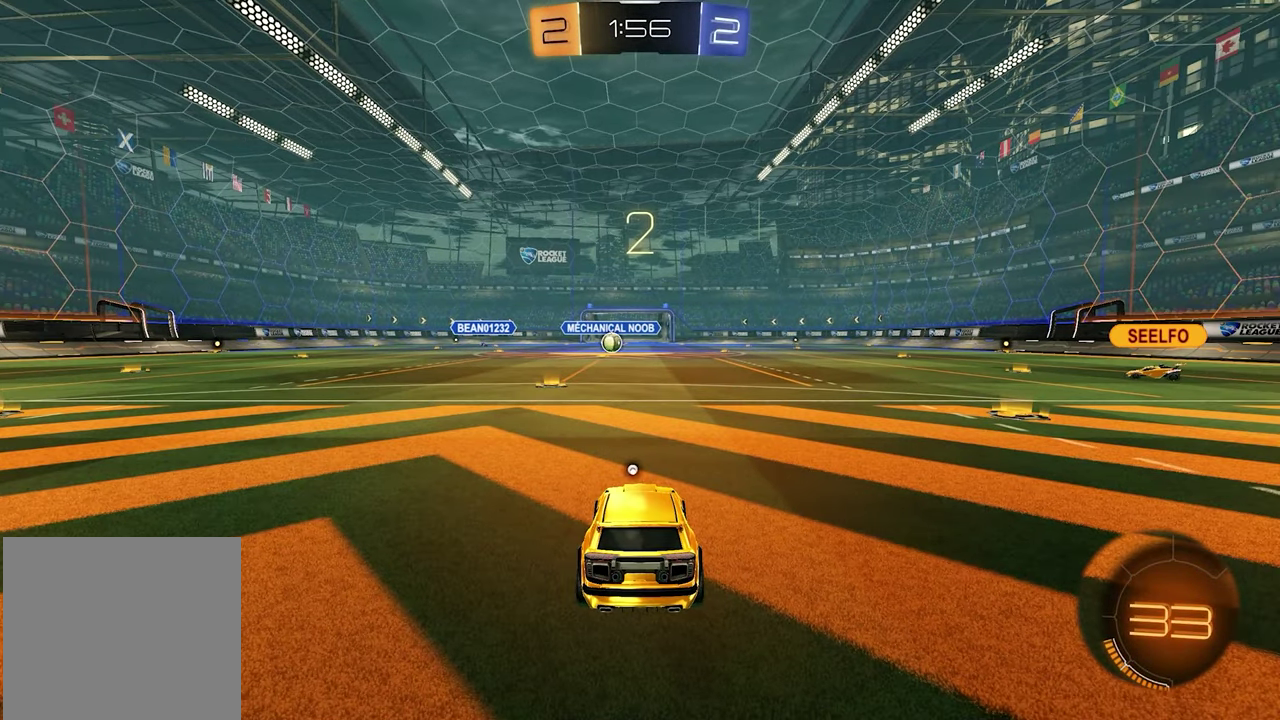
{"buttons": ["R2"], "left_stick": "center", "right_stick": "center", "events": [[283, "X", "down"], [350, "X", "up"]]}
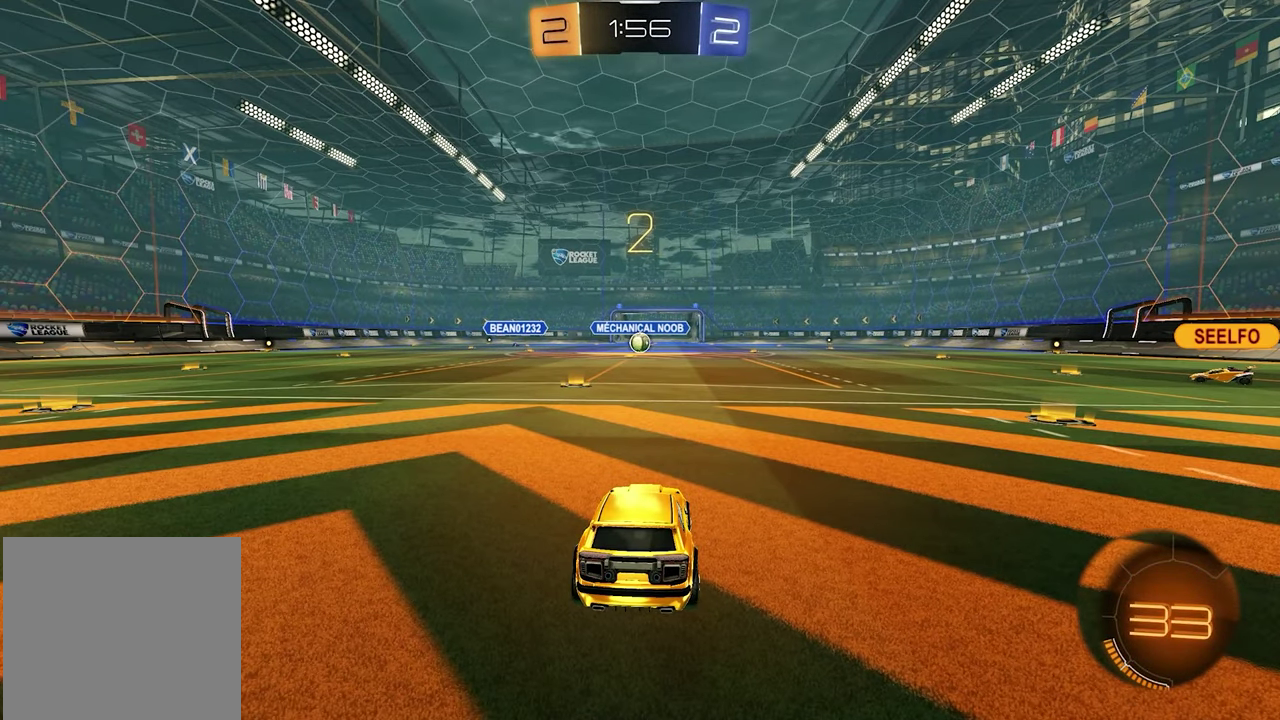
{"buttons": ["R2"], "left_stick": "center", "right_stick": "center", "events": []}
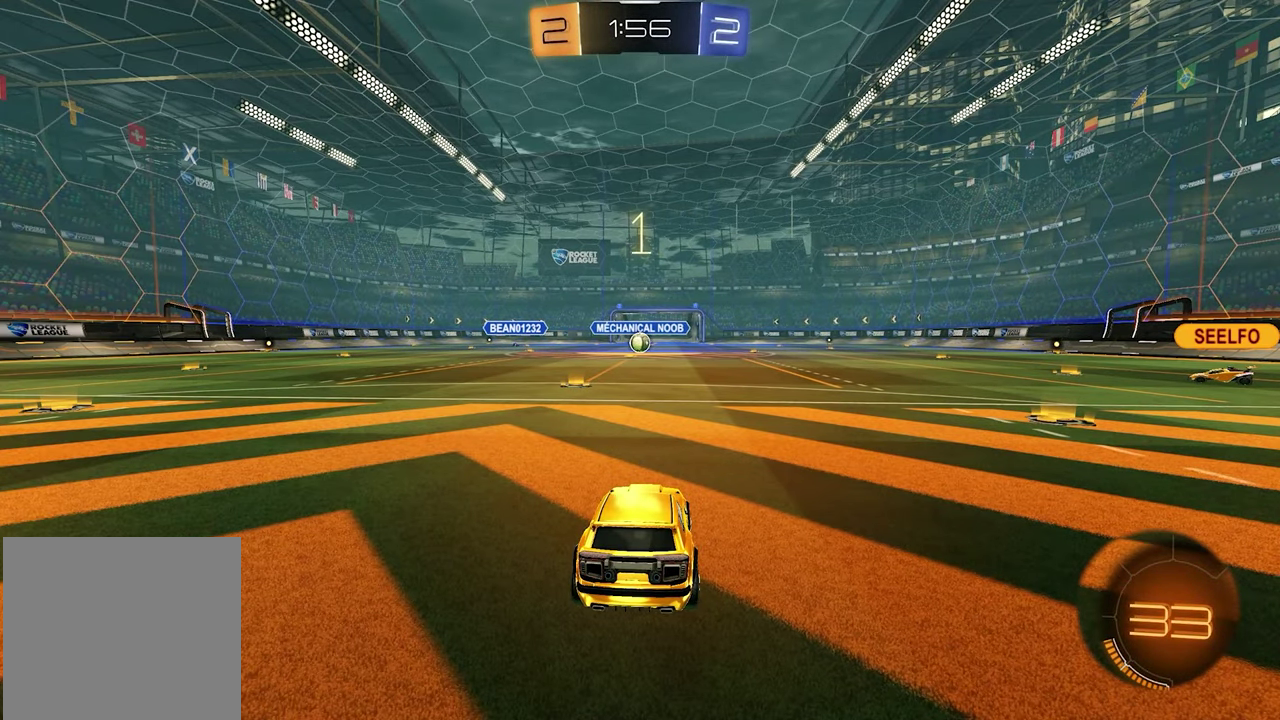
{"buttons": ["R2"], "left_stick": "center", "right_stick": "center", "events": [[50, "left_stick", "left"], [183, "left_stick", "center"], [300, "left_stick", "left"], [467, "left_stick", "center"]]}
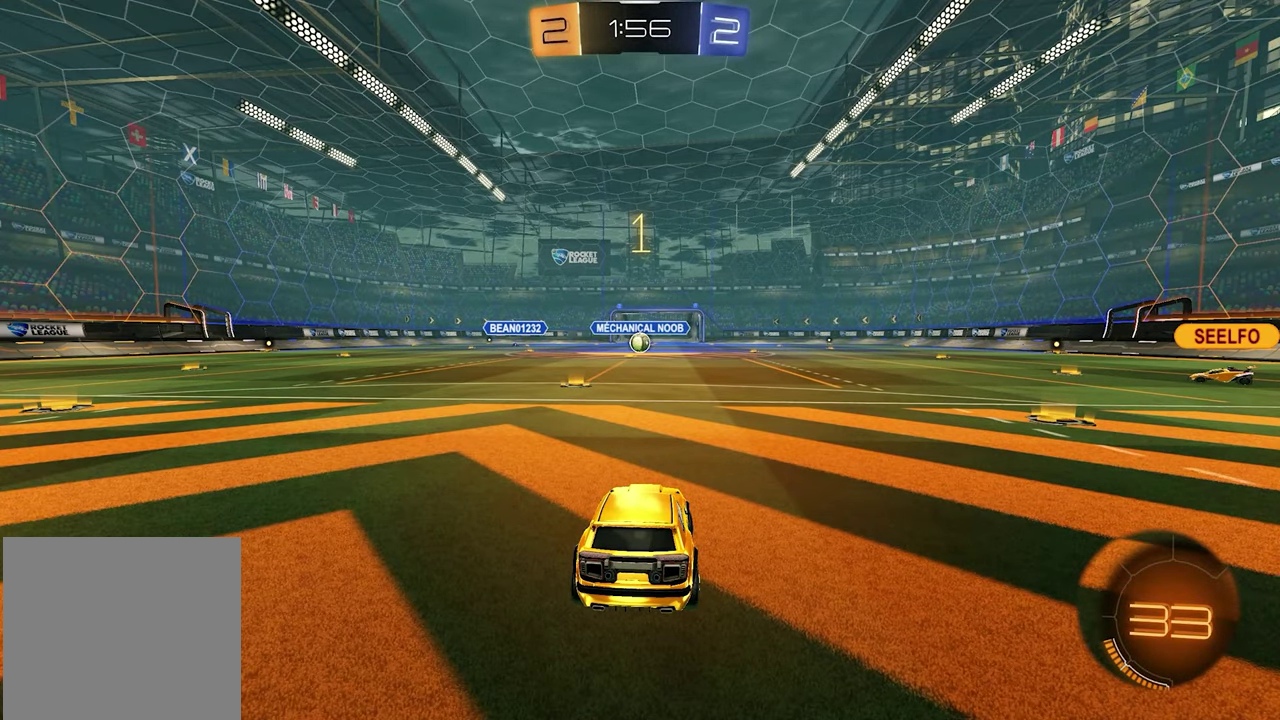
{"buttons": ["R2"], "left_stick": "center", "right_stick": "center", "events": [[83, "left_stick", "left"], [150, "left_stick", "center"], [267, "left_stick", "left"], [467, "left_stick", "center"]]}
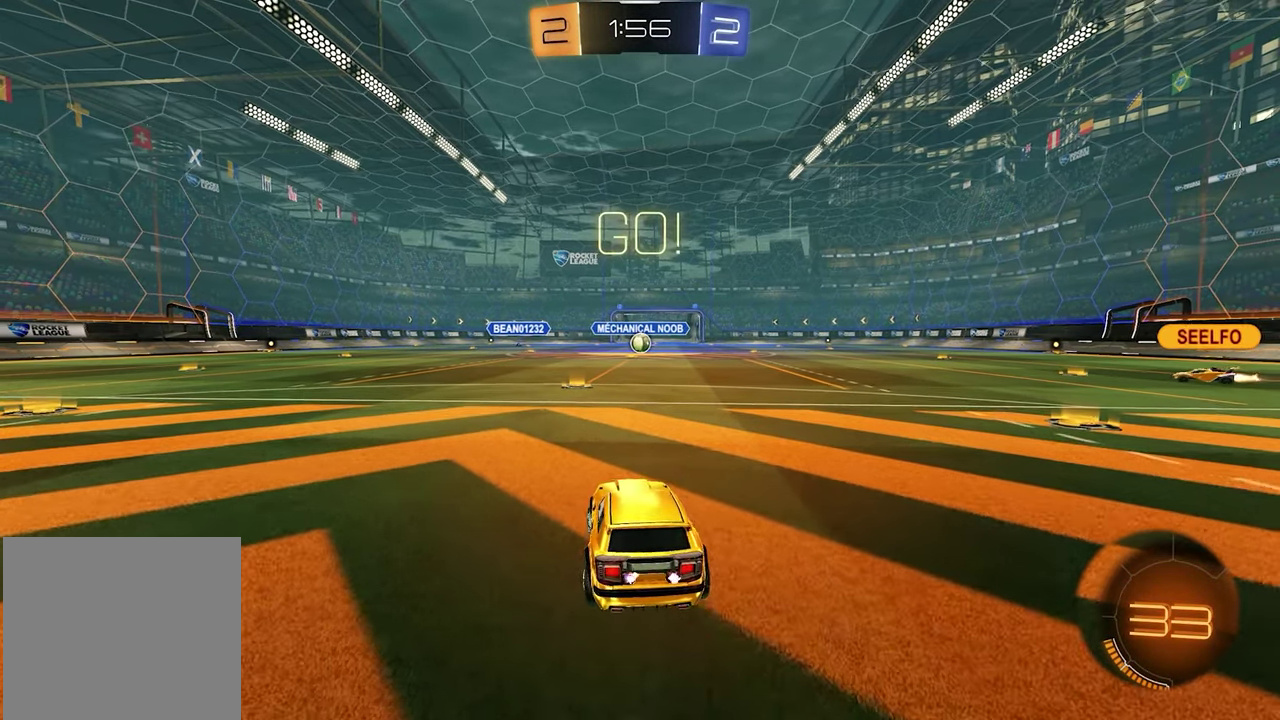
{"buttons": [], "left_stick": "center", "right_stick": "center", "events": [[150, "A", "down"], [167, "left_stick", "up"], [217, "A", "up"], [317, "A", "down"], [417, "A", "up"], [433, "left_stick", "center"], [500, "R2", "up"]]}
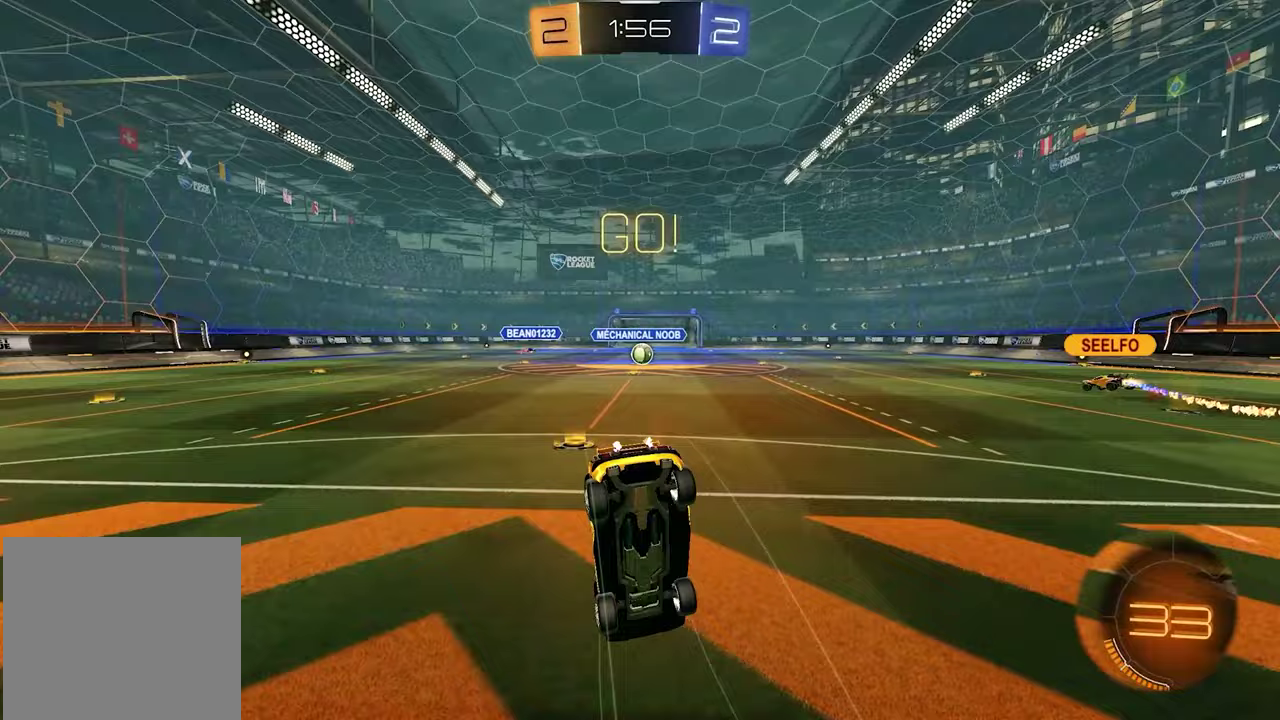
{"buttons": ["R2"], "left_stick": "center", "right_stick": "center", "events": [[483, "R2", "down"]]}
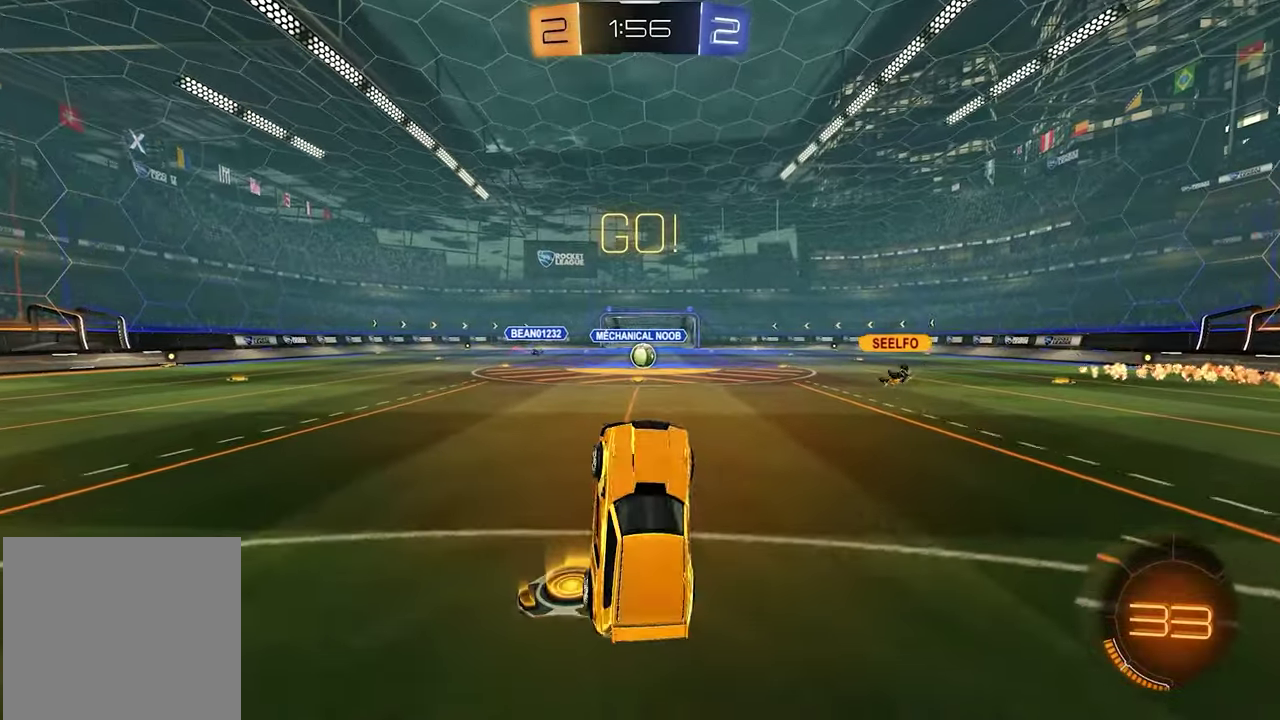
{"buttons": ["R2"], "left_stick": "center", "right_stick": "center", "events": [[133, "left_stick", "right"], [483, "left_stick", "center"]]}
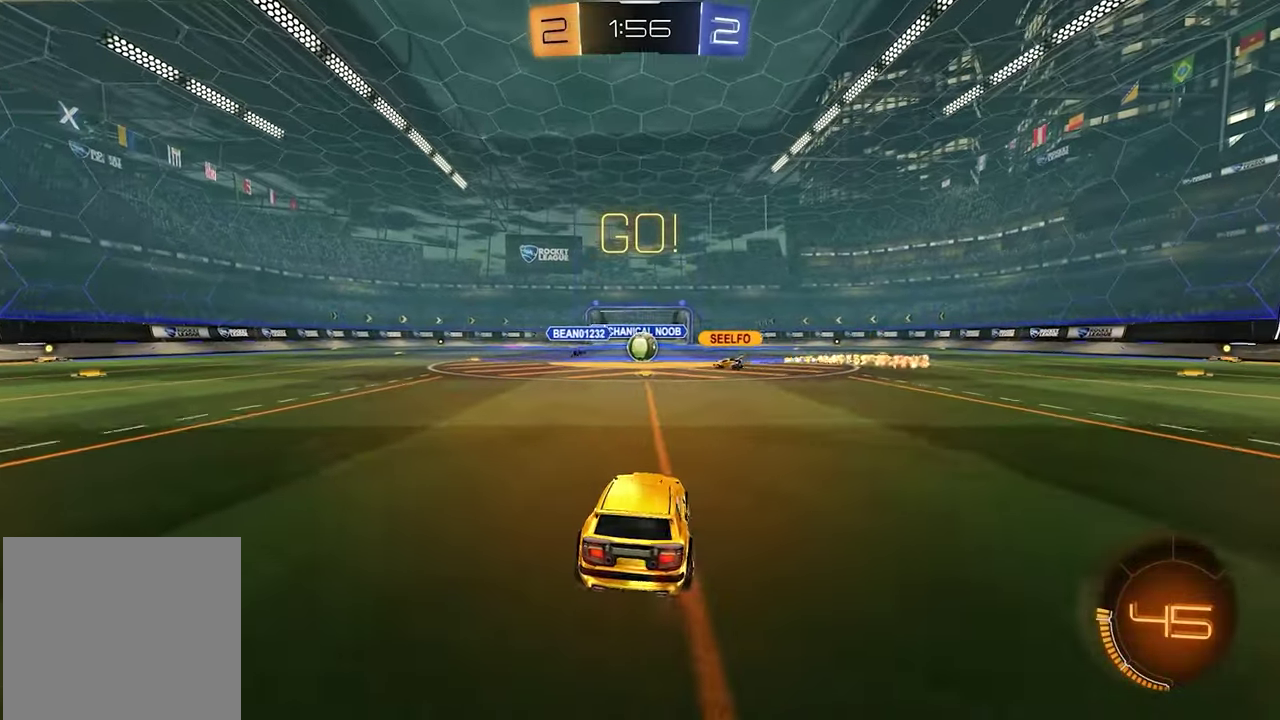
{"buttons": ["R2"], "left_stick": "right", "right_stick": "center", "events": [[483, "left_stick", "right"]]}
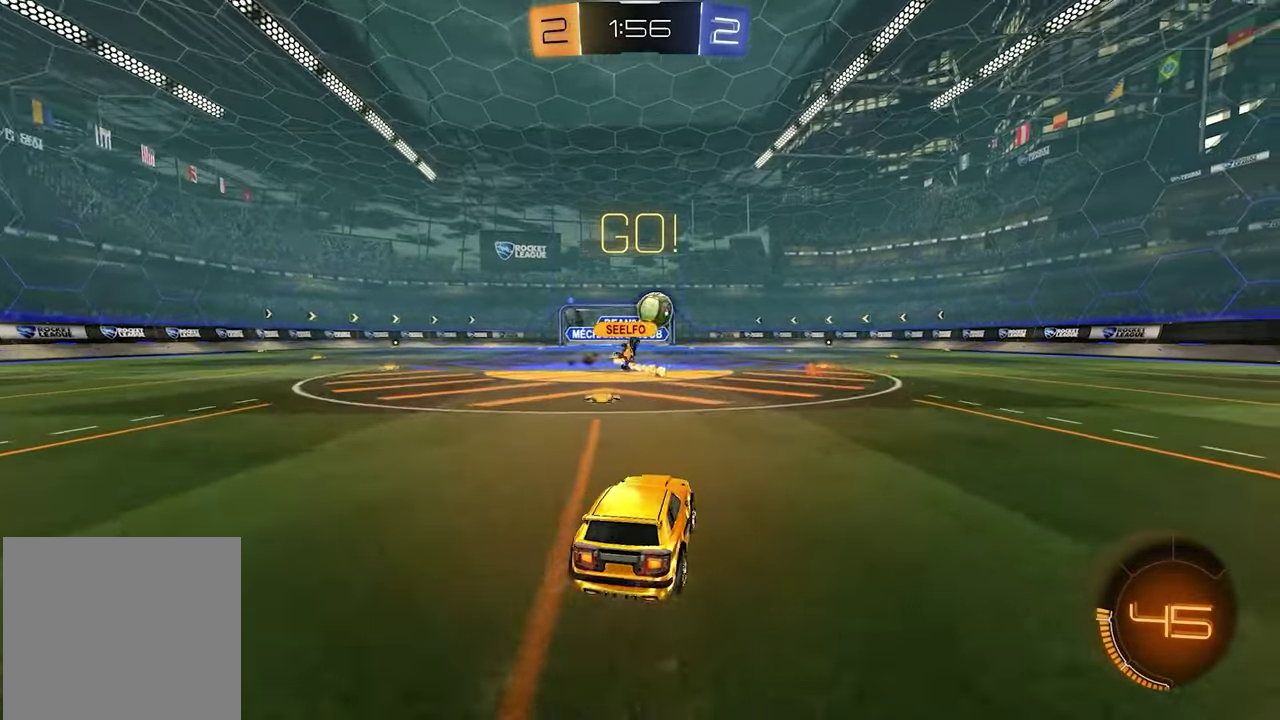
{"buttons": ["L1", "R2"], "left_stick": "center", "right_stick": "center", "events": [[267, "L1", "down"], [417, "left_stick", "center"]]}
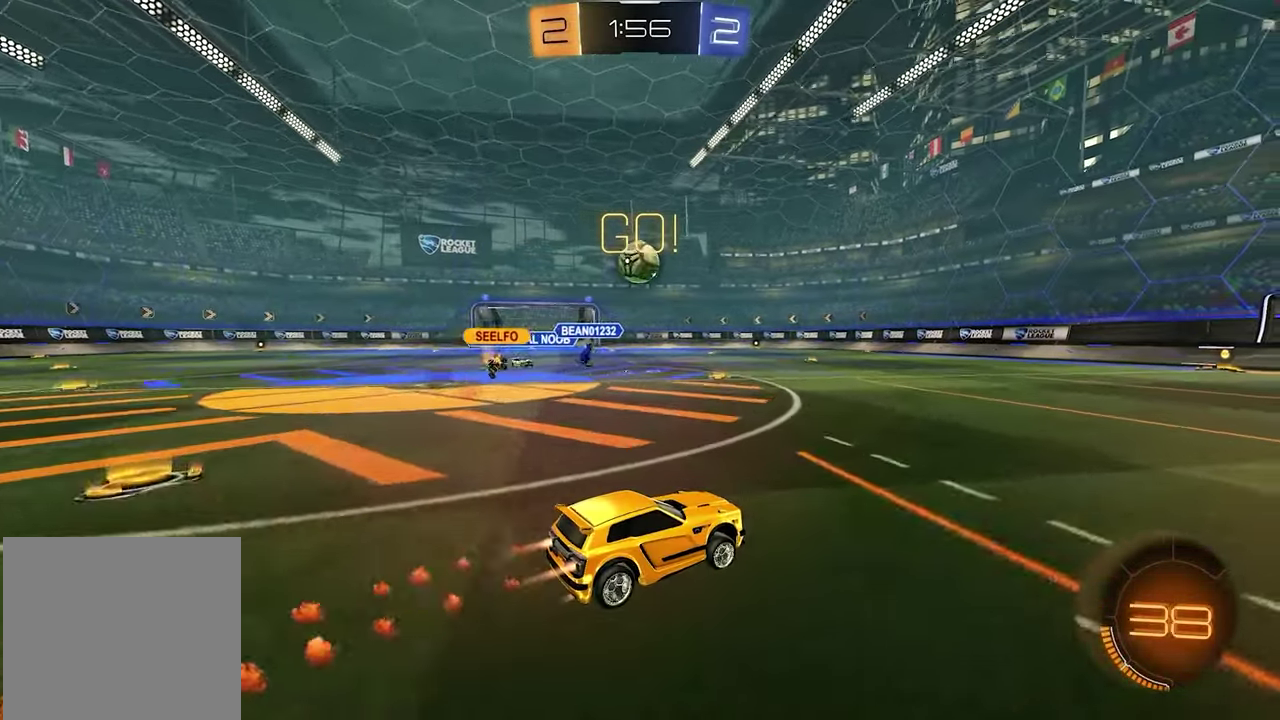
{"buttons": ["R2"], "left_stick": "center", "right_stick": "center"}
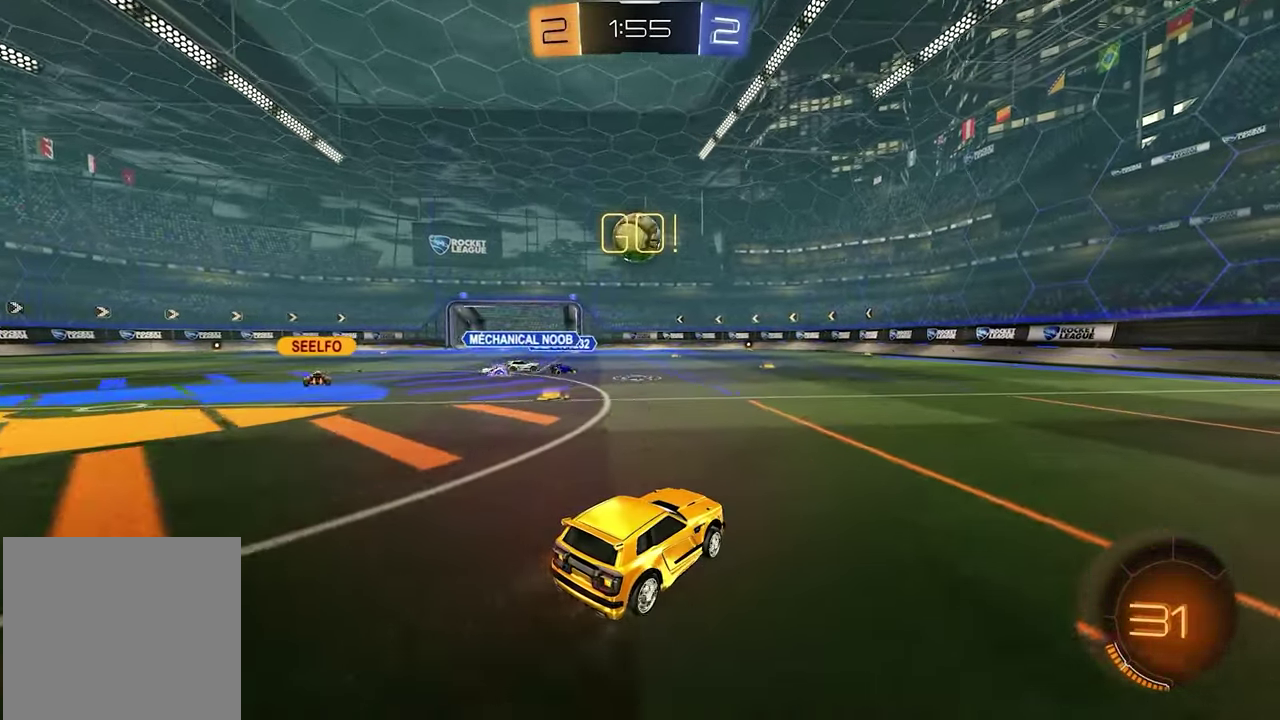
{"buttons": ["L1", "R2"], "left_stick": "right", "right_stick": "center"}
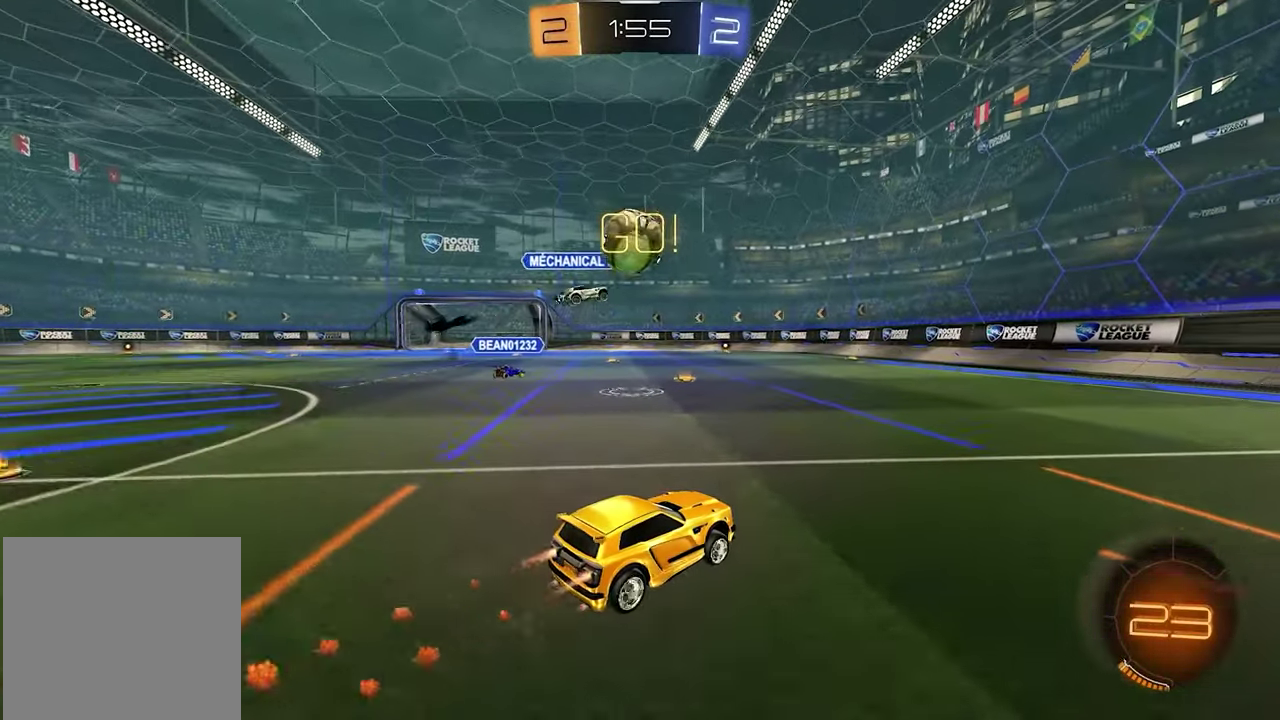
{"buttons": ["R2"], "left_stick": "center", "right_stick": "center", "events": [[200, "X", "down"], [317, "L1", "up"], [317, "X", "up"], [333, "left_stick", "center"]]}
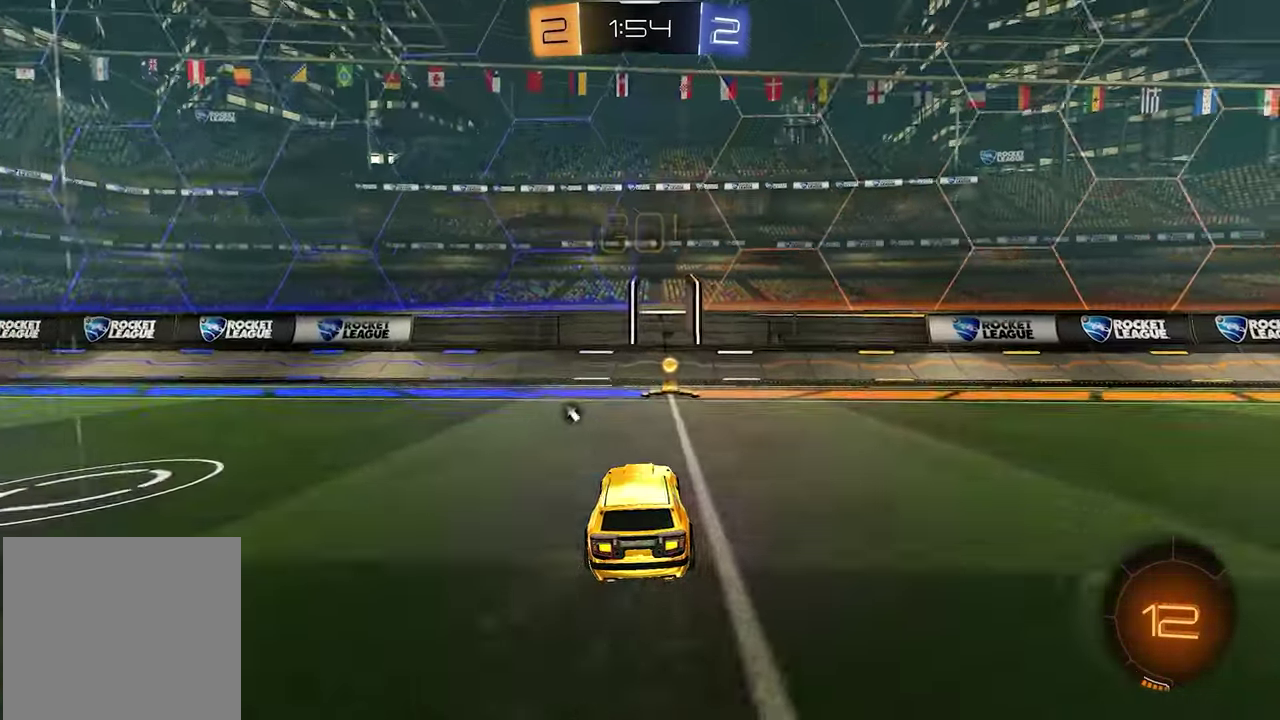
{"buttons": ["R1", "R2"], "left_stick": "right", "right_stick": "center", "events": [[33, "X", "down"], [50, "left_stick", "right"], [117, "X", "up"], [150, "R1", "down"], [283, "R1", "up"], [467, "R1", "down"]]}
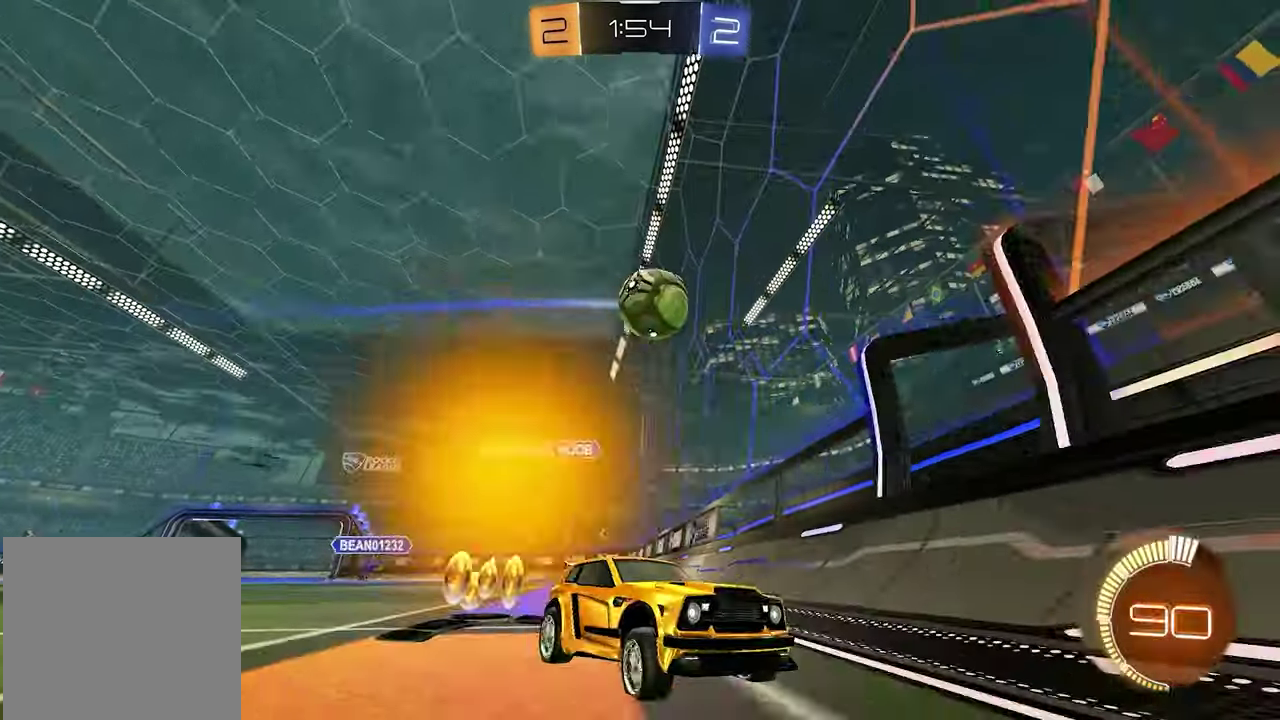
{"buttons": ["R2"], "left_stick": "right", "right_stick": "center", "events": [[67, "R1", "up"]]}
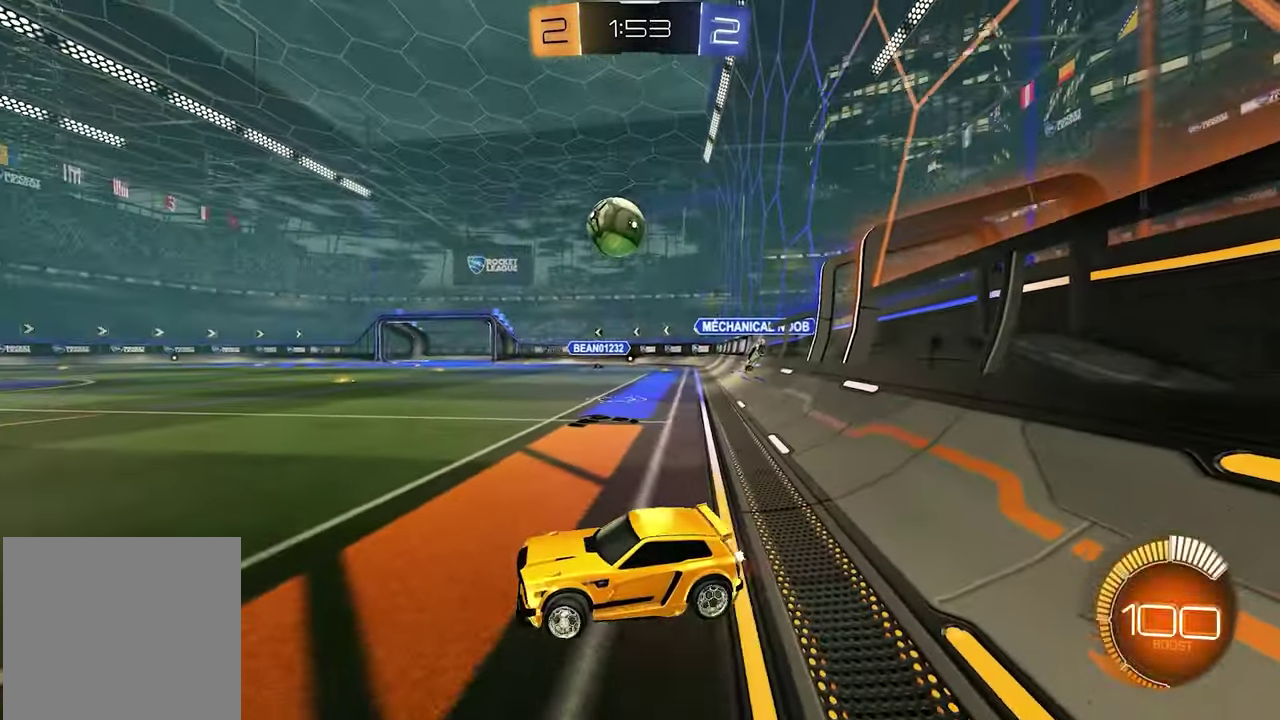
{"buttons": ["L1", "R2"], "left_stick": "right", "right_stick": "center", "events": [[150, "L1", "down"], [217, "left_stick", "center"], [483, "left_stick", "right"]]}
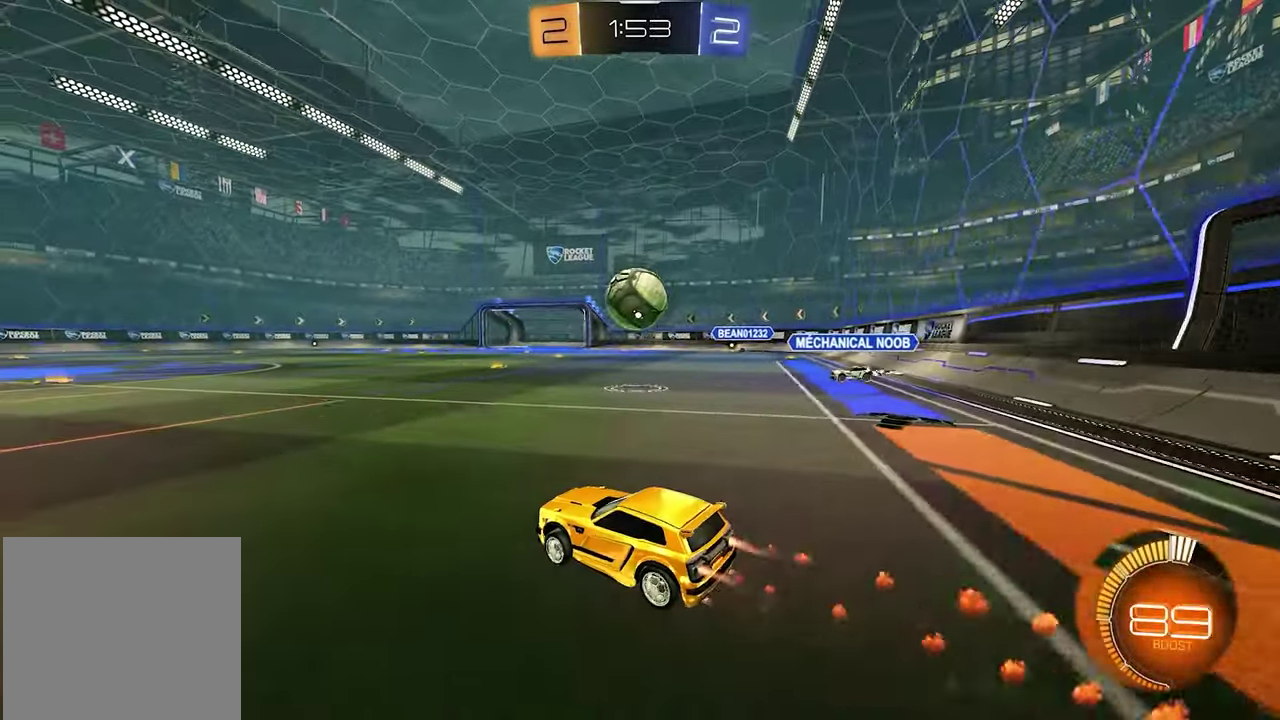
{"buttons": ["L1", "R2"], "left_stick": "center", "right_stick": "center", "events": [[267, "A", "down"], [267, "left_stick", "down"], [467, "A", "up"], [467, "left_stick", "center"]]}
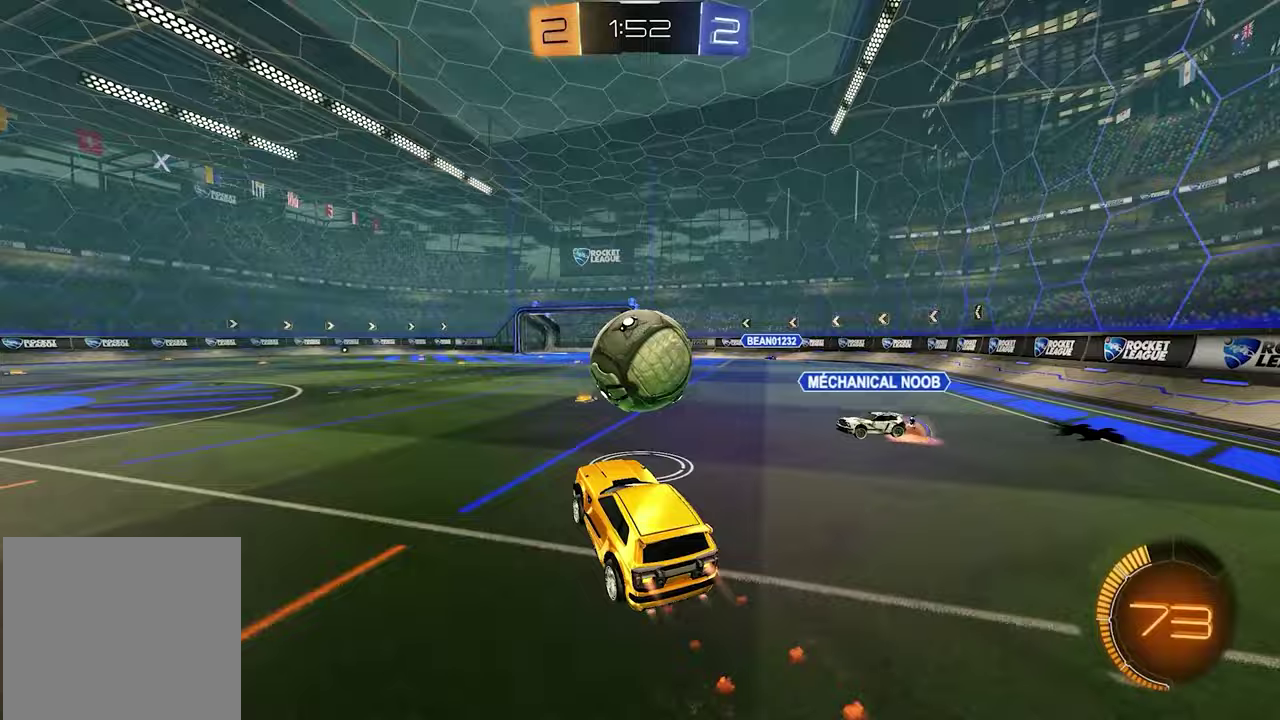
{"buttons": ["R1", "R2"], "left_stick": "up-right", "right_stick": "center"}
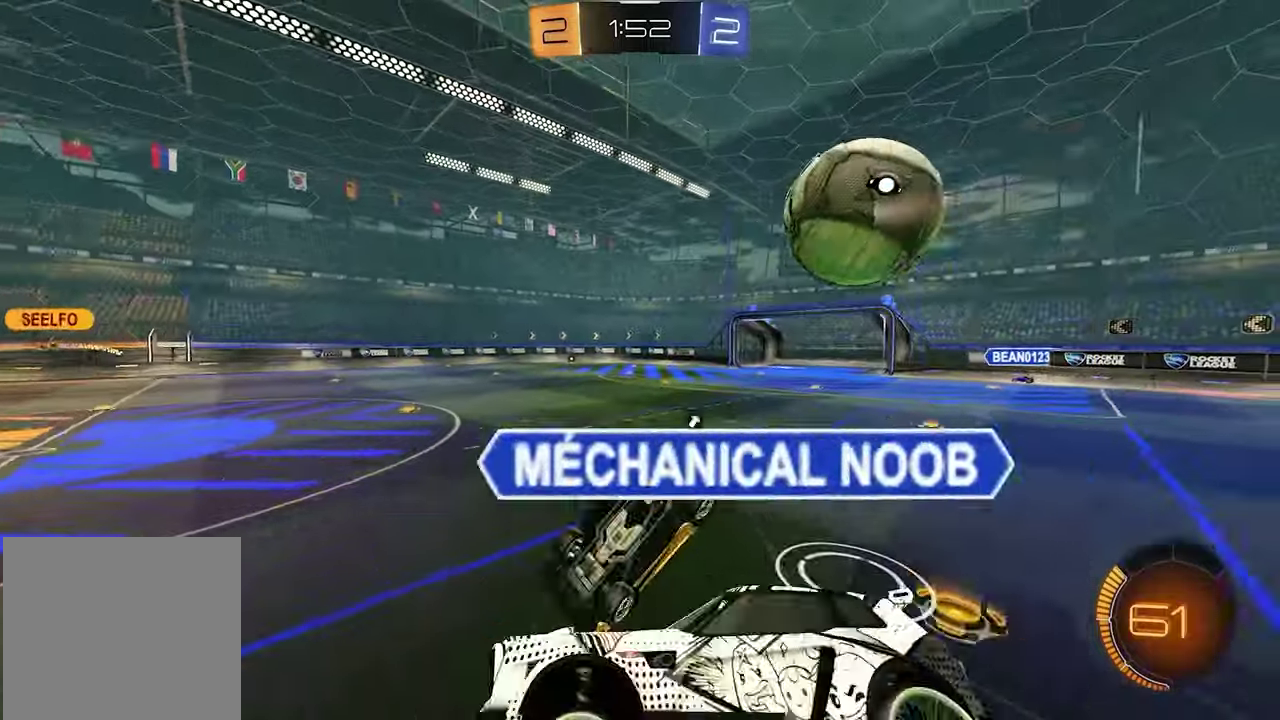
{"buttons": ["R2"], "left_stick": "up", "right_stick": "center", "events": [[67, "R1", "up"], [200, "left_stick", "up"]]}